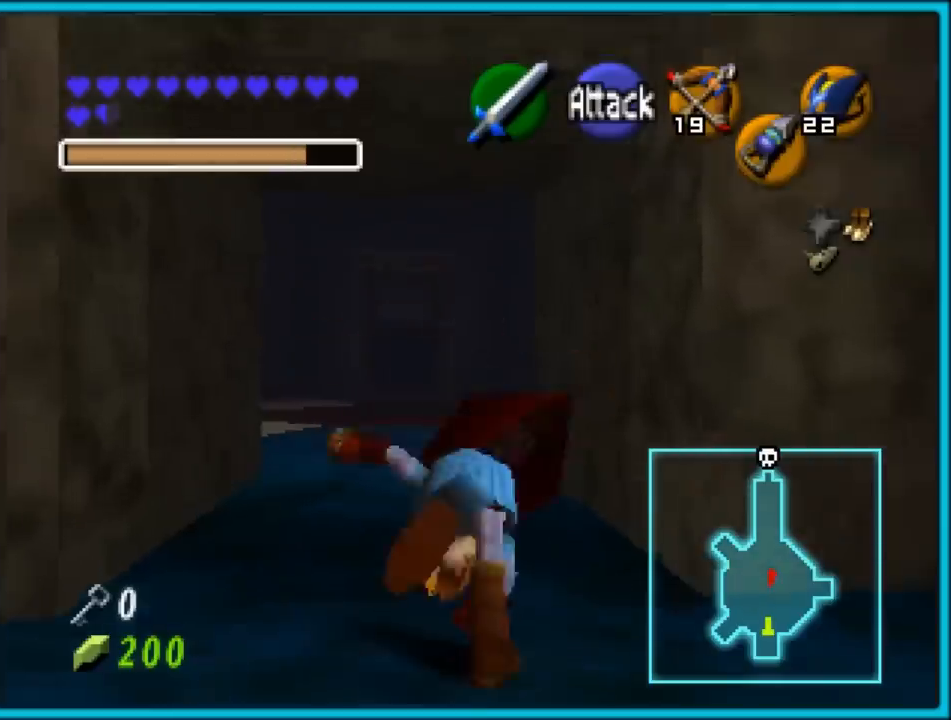
Gameplay with a controller (Nintendo layout); each line is a JSON object with the inputs held at the frame after it. "events" lists button and stick changes between this image and that frame as [ms after this image, input, new state], when the widget could be followed in between. Not read: L1 L3 R3.
{"buttons": ["A"], "left_stick": "up", "events": [[333, "A", "down"]]}
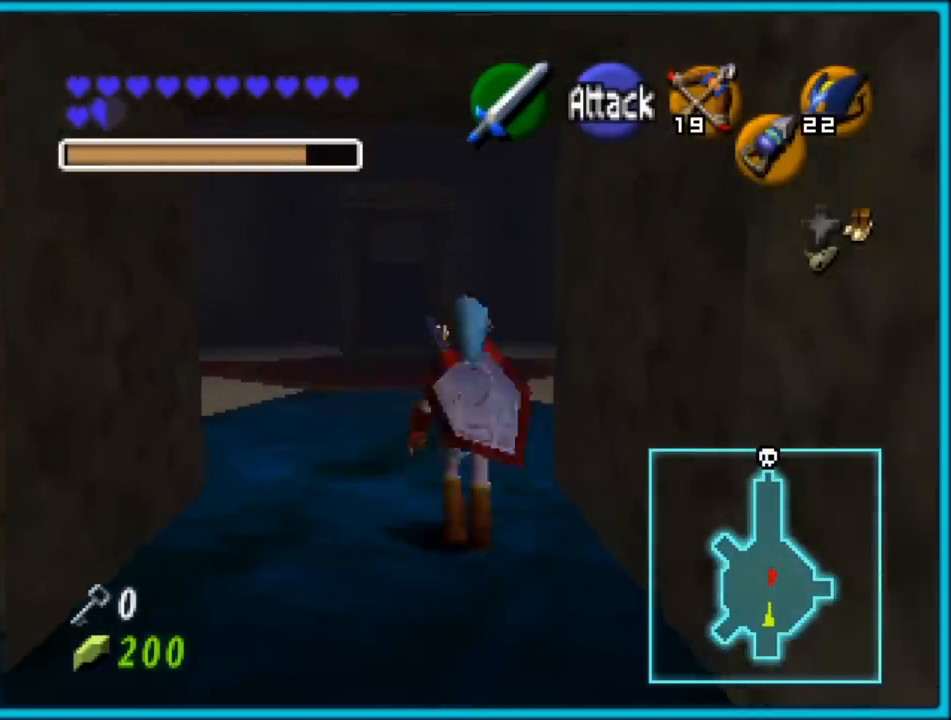
{"buttons": [], "left_stick": "up", "events": [[200, "A", "up"]]}
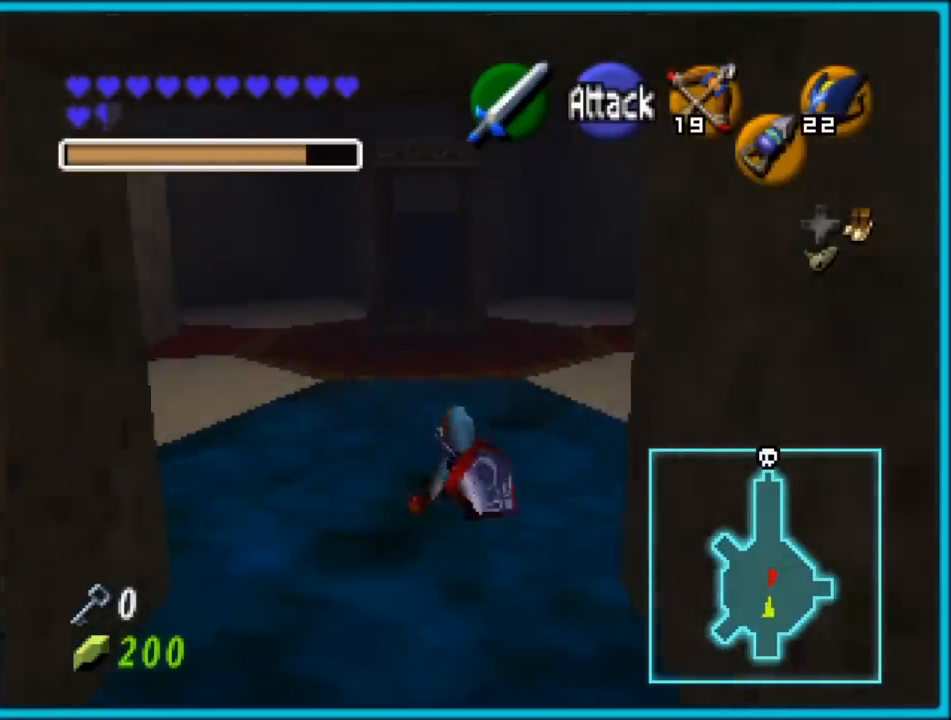
{"buttons": [], "left_stick": "up", "events": [[100, "A", "down"], [417, "A", "up"]]}
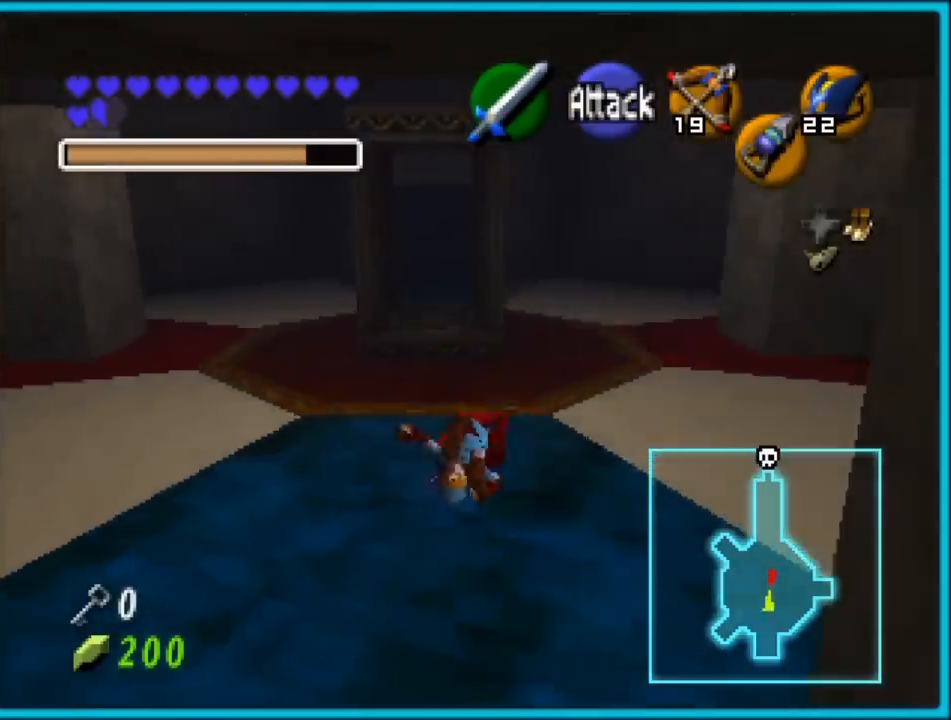
{"buttons": ["A"], "left_stick": "up-right", "events": [[133, "left_stick", "up-right"], [317, "A", "down"]]}
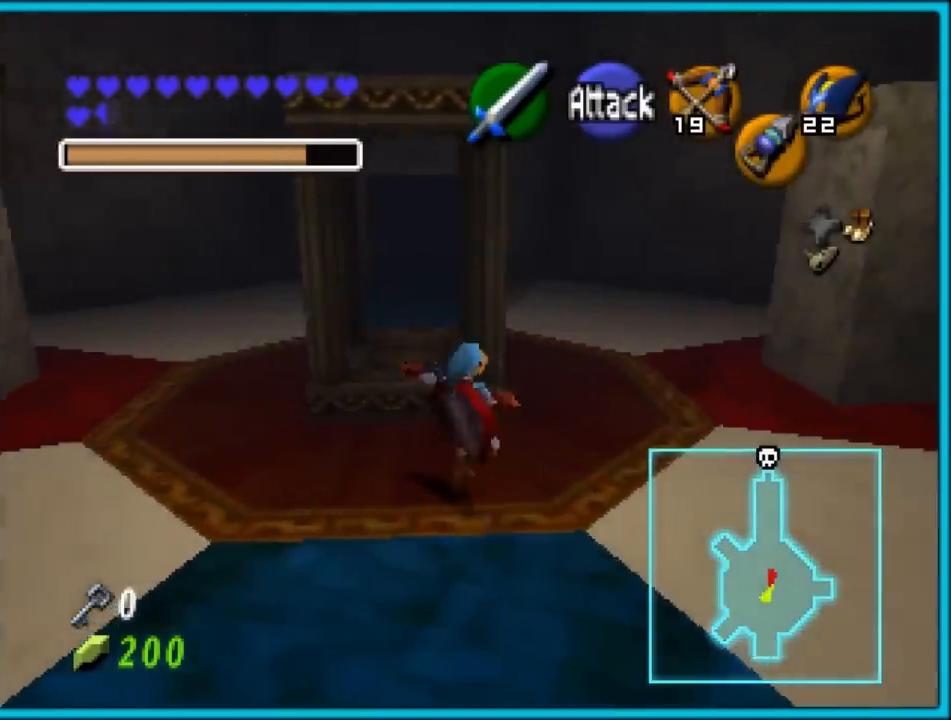
{"buttons": [], "left_stick": "up", "events": [[133, "A", "up"], [217, "left_stick", "up"]]}
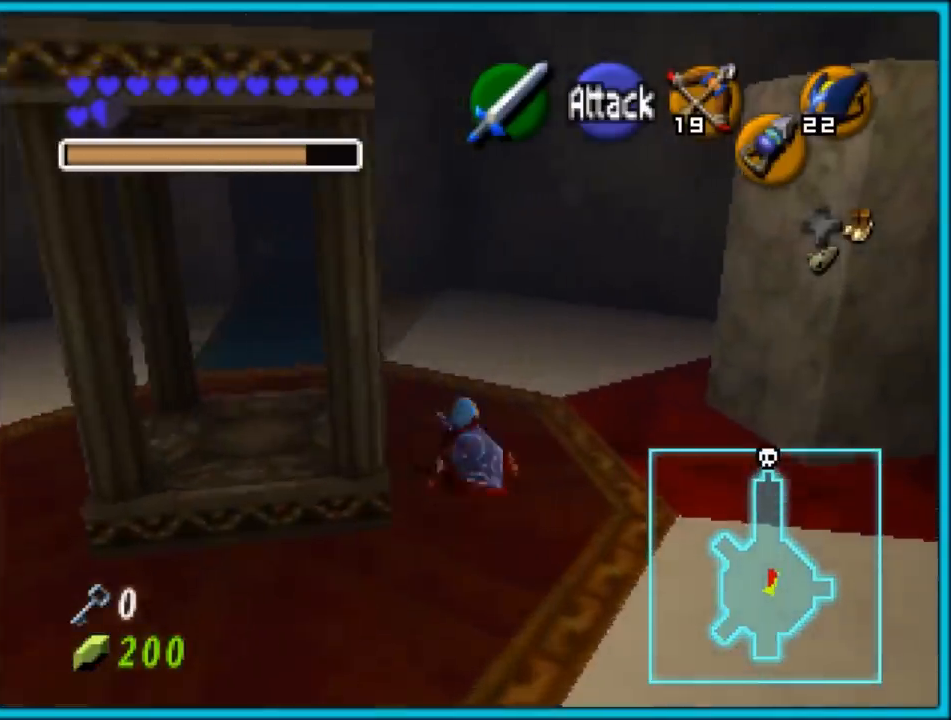
{"buttons": ["A"], "left_stick": "up", "events": [[33, "A", "down"], [100, "A", "up"], [333, "A", "down"]]}
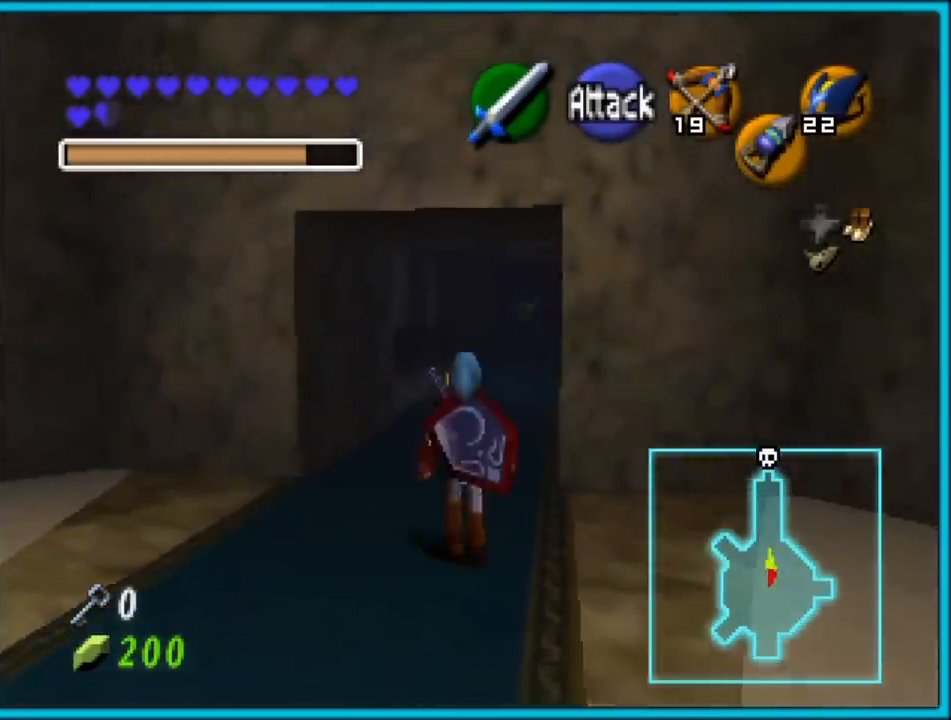
{"buttons": [], "left_stick": "up", "events": [[117, "A", "up"], [283, "A", "down"], [317, "A", "up"]]}
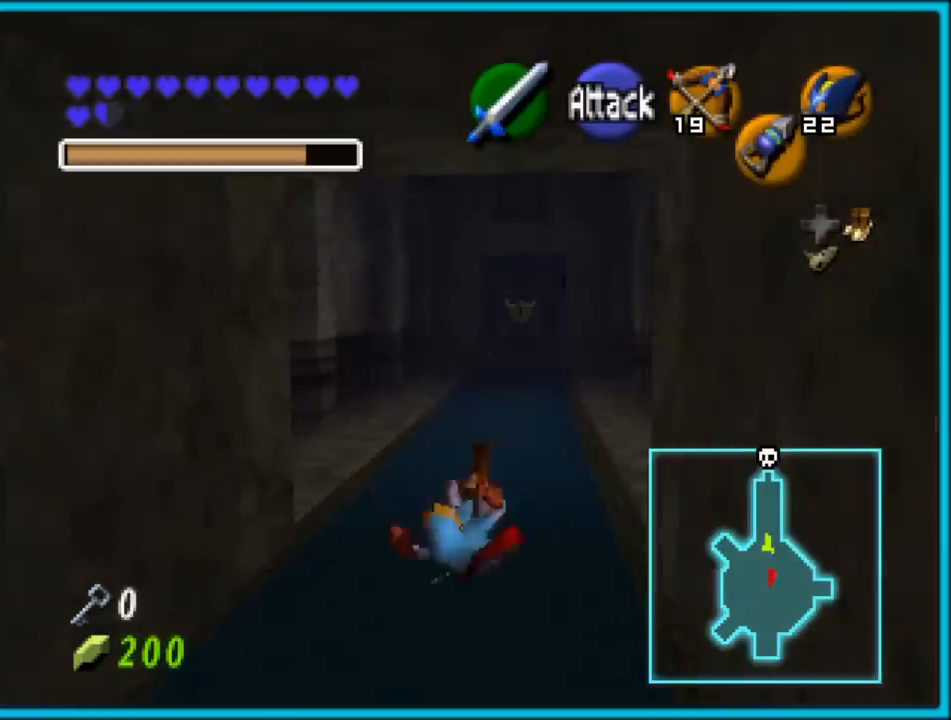
{"buttons": [], "left_stick": "up", "events": [[183, "A", "down"], [500, "A", "up"]]}